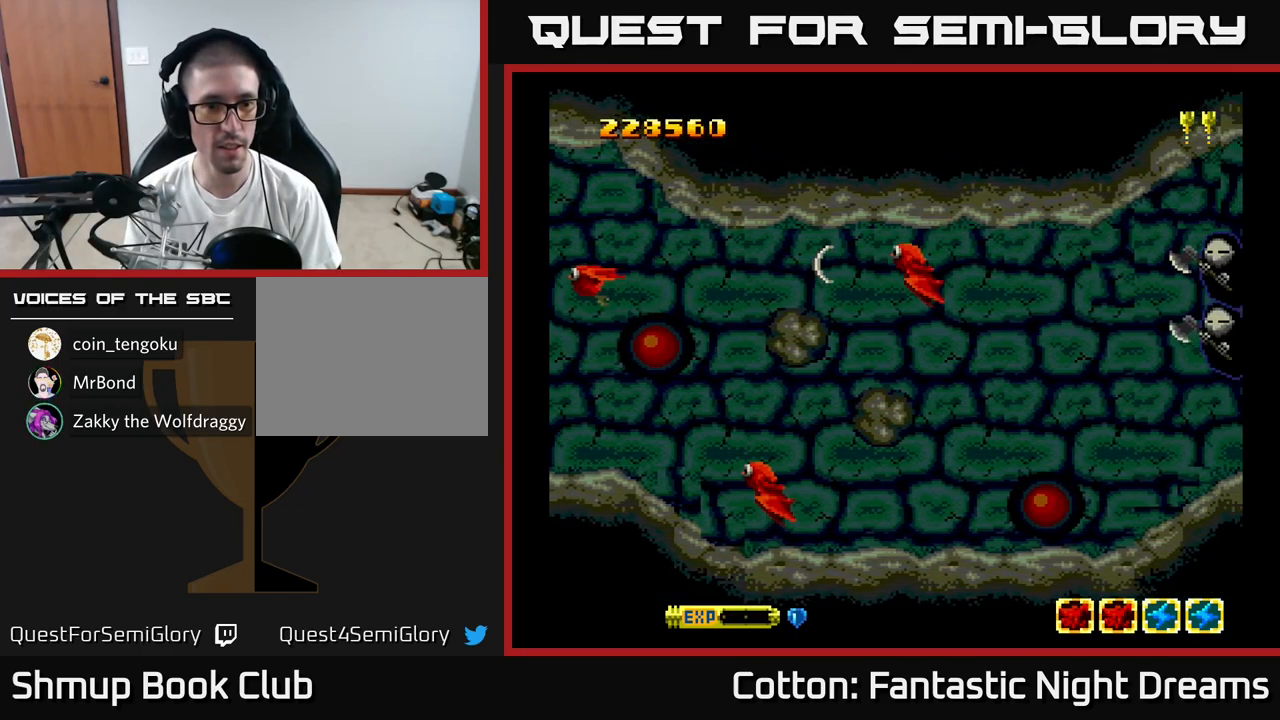
Gameplay with a controller (Xbox layout); each line is a JSON object with the inputs held at the frame after it. "events" lists button and stick changes between this image and that frame as [ms after this image, input, new state], when the widget could be followed in between. Not read: left_stick.
{"buttons": ["B", "Y"], "right_stick": "center", "events": [[17, "Y", "down"], [67, "DPAD_DOWN", "up"], [117, "DPAD_UP", "down"], [167, "B", "down"], [167, "DPAD_LEFT", "down"], [317, "DPAD_UP", "up"], [500, "DPAD_LEFT", "up"]]}
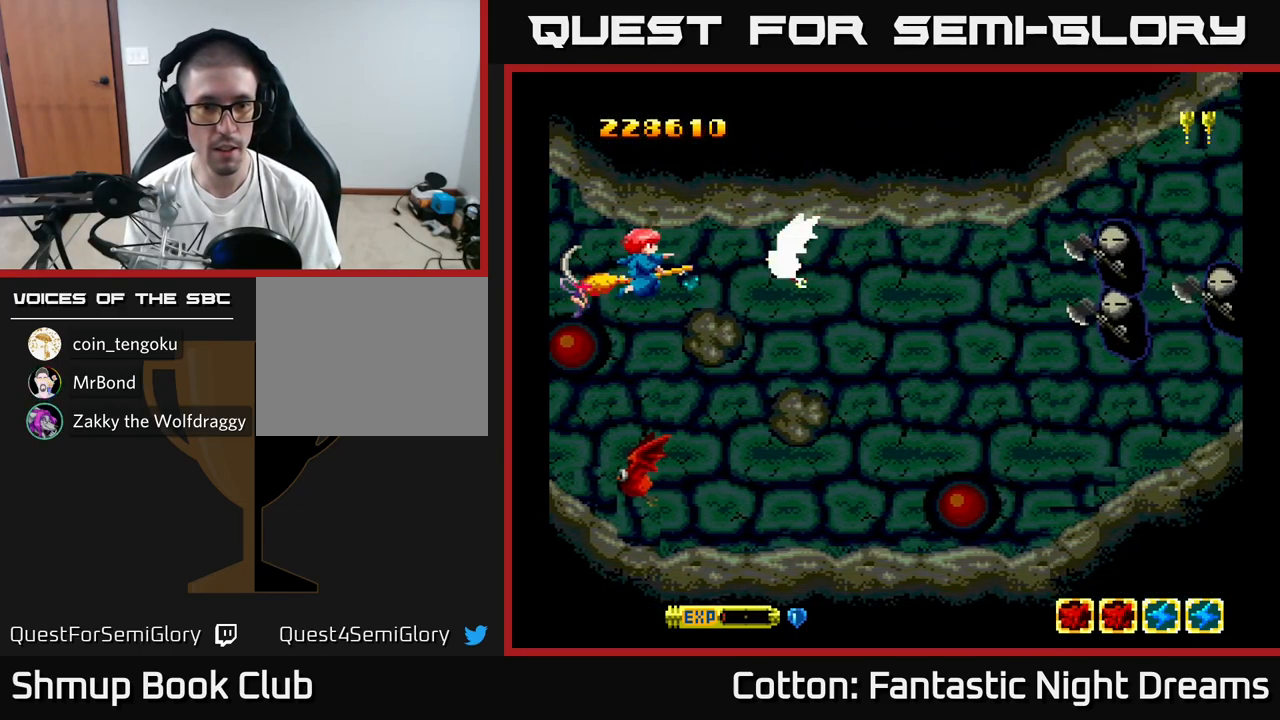
{"buttons": ["B", "Y", "DPAD_RIGHT"], "right_stick": "center", "events": [[267, "DPAD_RIGHT", "down"]]}
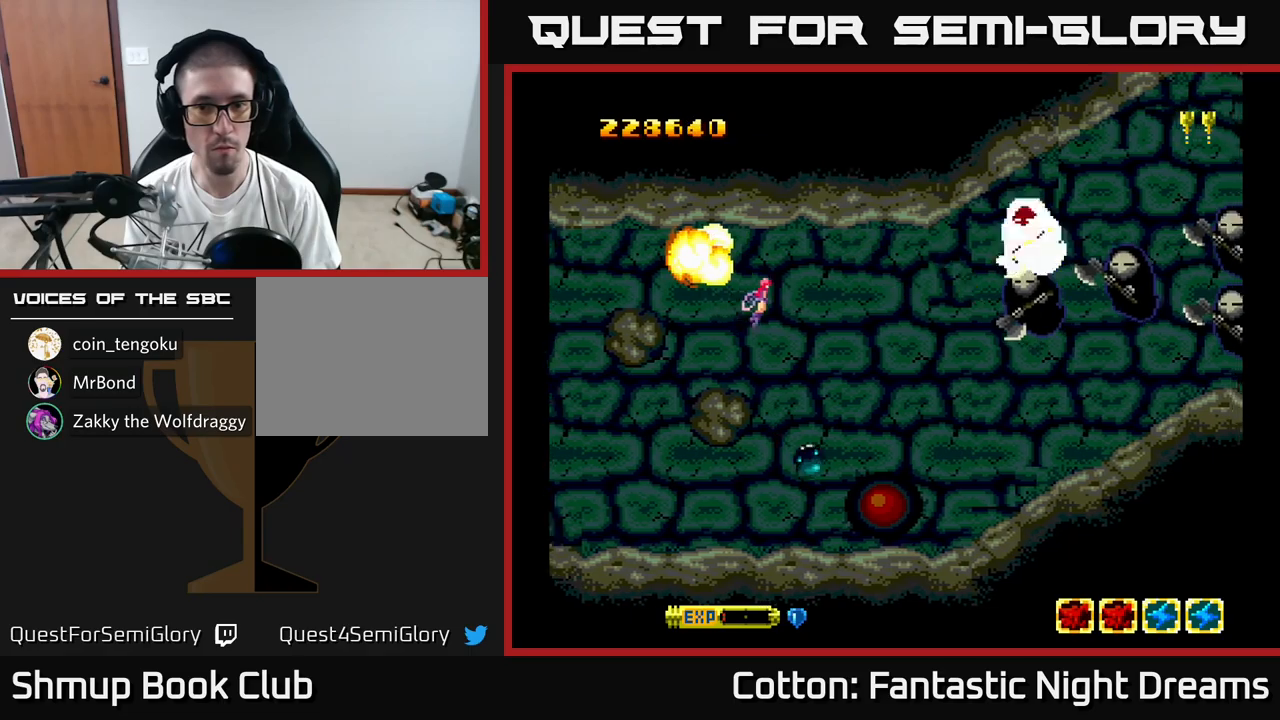
{"buttons": ["B", "Y", "DPAD_RIGHT"], "right_stick": "center", "events": []}
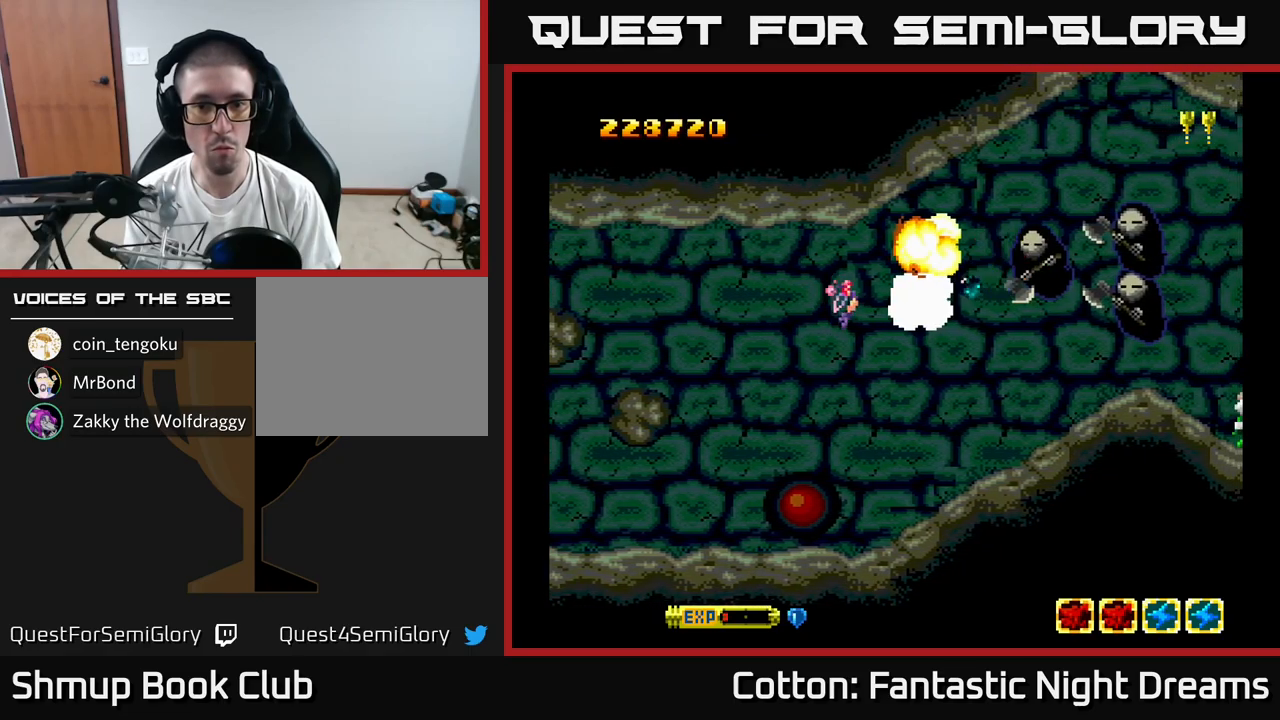
{"buttons": ["B", "Y", "DPAD_DOWN"], "right_stick": "center", "events": [[17, "DPAD_RIGHT", "up"], [50, "DPAD_LEFT", "down"], [167, "DPAD_LEFT", "up"], [184, "DPAD_RIGHT", "down"], [317, "DPAD_RIGHT", "up"], [350, "DPAD_LEFT", "down"], [484, "DPAD_LEFT", "up"], [500, "DPAD_DOWN", "down"]]}
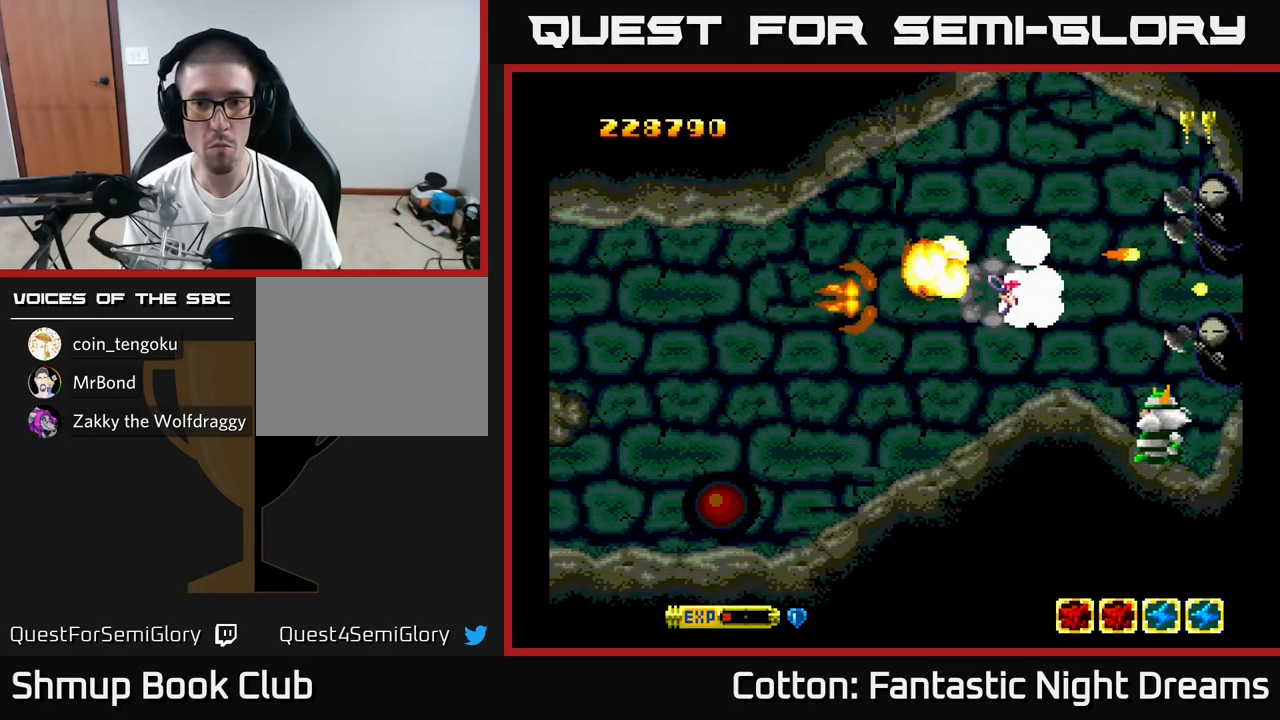
{"buttons": ["B", "Y", "DPAD_DOWN"], "right_stick": "center"}
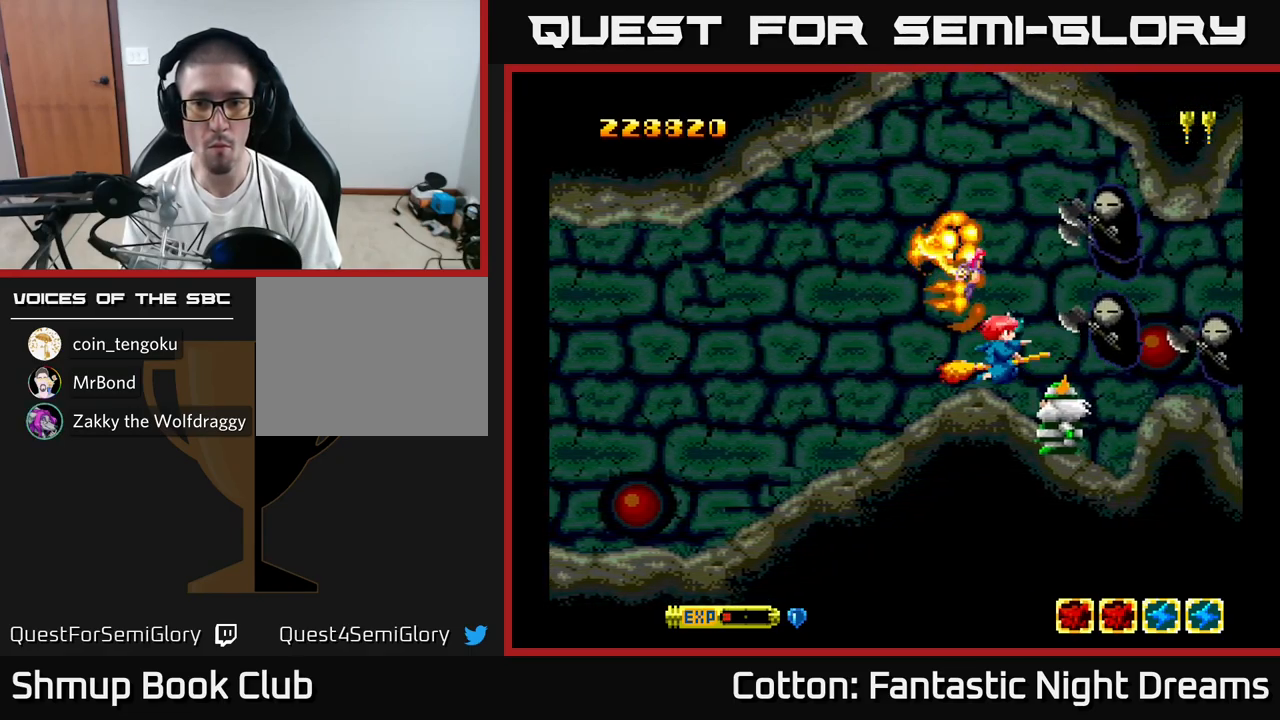
{"buttons": ["B", "Y", "DPAD_DOWN"], "right_stick": "center", "events": [[50, "DPAD_DOWN", "up"], [50, "DPAD_LEFT", "down"], [84, "DPAD_UP", "down"], [150, "DPAD_LEFT", "up"], [367, "DPAD_LEFT", "down"], [384, "DPAD_UP", "up"], [484, "DPAD_DOWN", "down"], [500, "DPAD_LEFT", "up"]]}
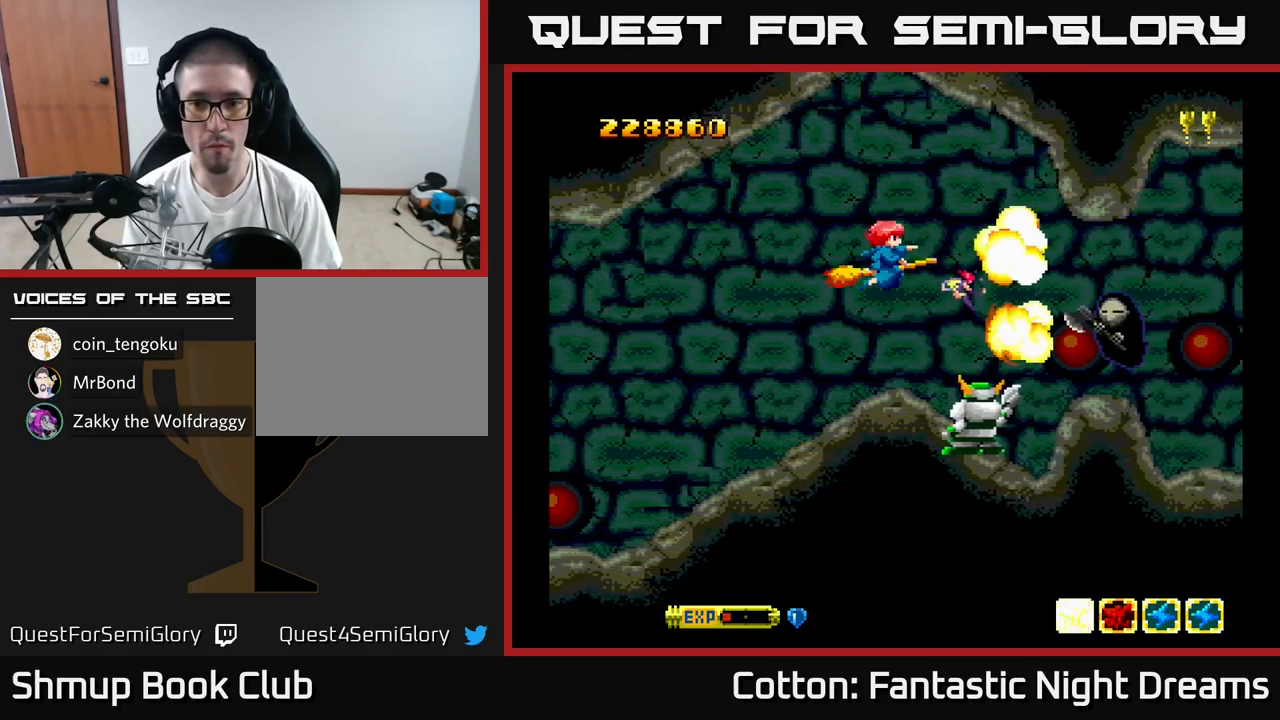
{"buttons": ["B", "Y", "DPAD_LEFT"], "right_stick": "center", "events": [[67, "DPAD_DOWN", "up"], [67, "DPAD_LEFT", "down"], [167, "DPAD_DOWN", "down"], [200, "DPAD_LEFT", "up"], [234, "DPAD_RIGHT", "down"], [267, "DPAD_RIGHT", "up"], [300, "DPAD_DOWN", "up"], [300, "DPAD_LEFT", "down"]]}
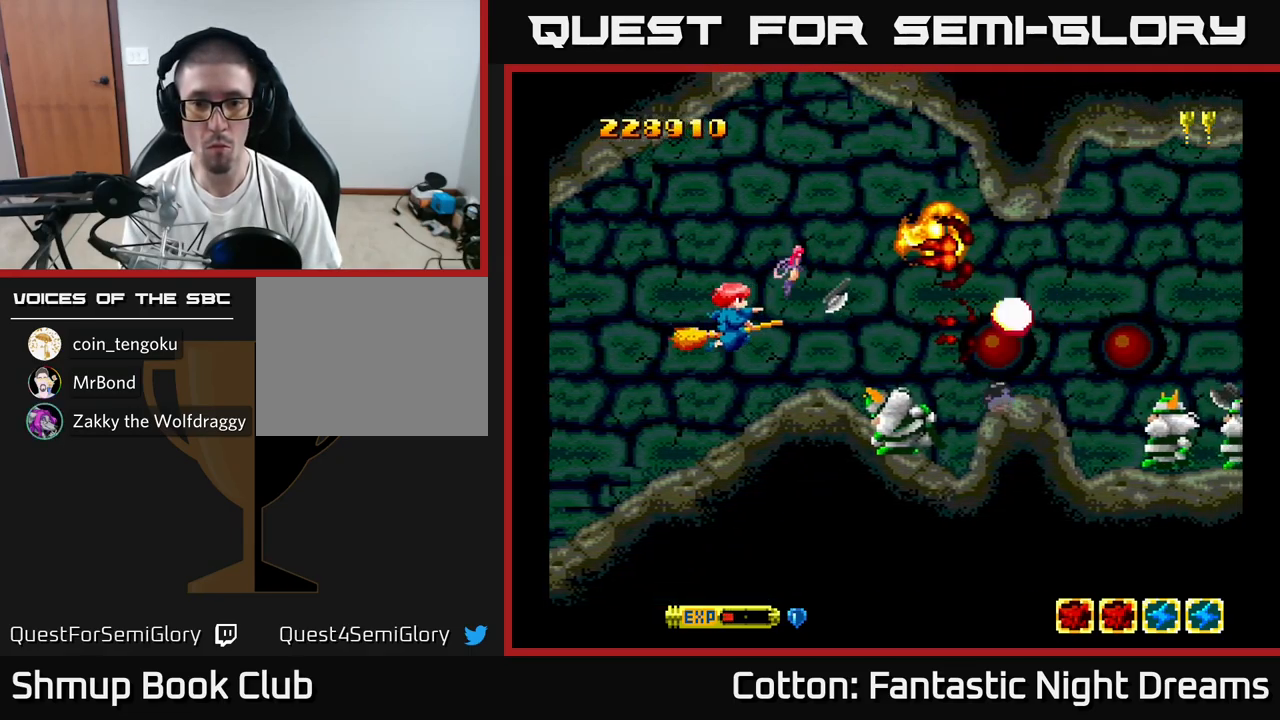
{"buttons": ["B", "Y", "DPAD_UP"], "right_stick": "center", "events": [[134, "DPAD_DOWN", "down"], [134, "DPAD_LEFT", "up"], [234, "DPAD_LEFT", "down"], [267, "DPAD_DOWN", "up"], [317, "DPAD_UP", "down"], [484, "DPAD_LEFT", "up"]]}
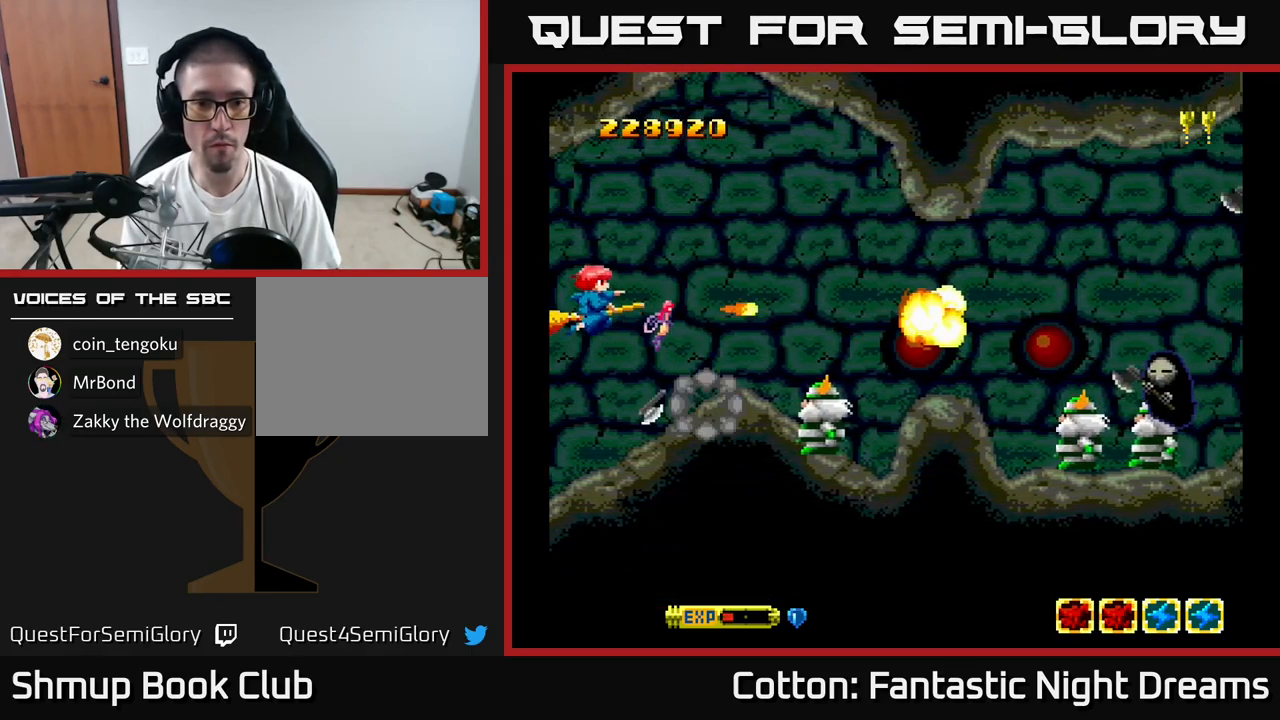
{"buttons": ["B", "Y"], "right_stick": "center", "events": [[34, "DPAD_RIGHT", "down"], [50, "DPAD_UP", "up"], [117, "DPAD_DOWN", "down"], [250, "DPAD_DOWN", "up"], [250, "DPAD_RIGHT", "up"], [317, "DPAD_LEFT", "down"], [434, "DPAD_LEFT", "up"]]}
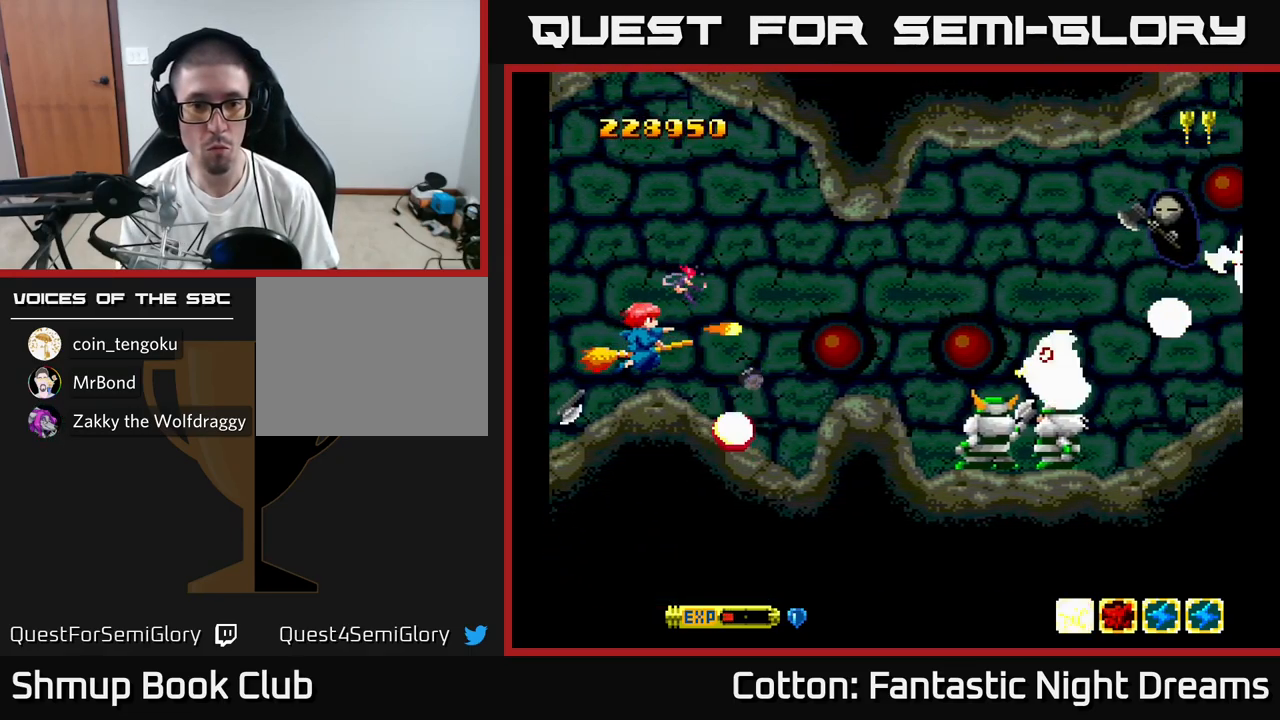
{"buttons": ["B", "Y", "DPAD_RIGHT"], "right_stick": "center", "events": [[100, "DPAD_LEFT", "down"], [284, "DPAD_LEFT", "up"], [317, "DPAD_RIGHT", "down"], [384, "DPAD_DOWN", "down"], [500, "DPAD_DOWN", "up"]]}
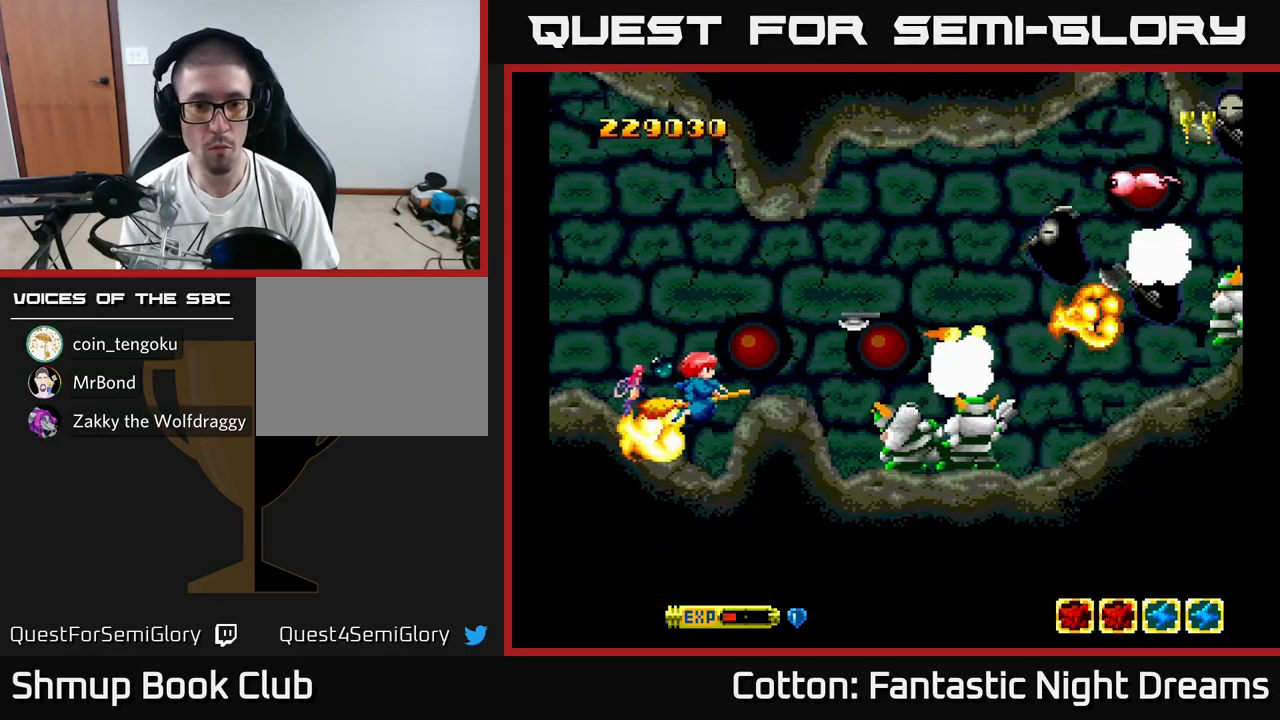
{"buttons": ["B", "Y", "DPAD_UP", "DPAD_RIGHT"], "right_stick": "center", "events": [[67, "DPAD_UP", "down"], [150, "DPAD_RIGHT", "up"], [184, "DPAD_LEFT", "down"], [217, "DPAD_UP", "up"], [384, "DPAD_UP", "down"], [434, "DPAD_LEFT", "up"], [500, "DPAD_RIGHT", "down"]]}
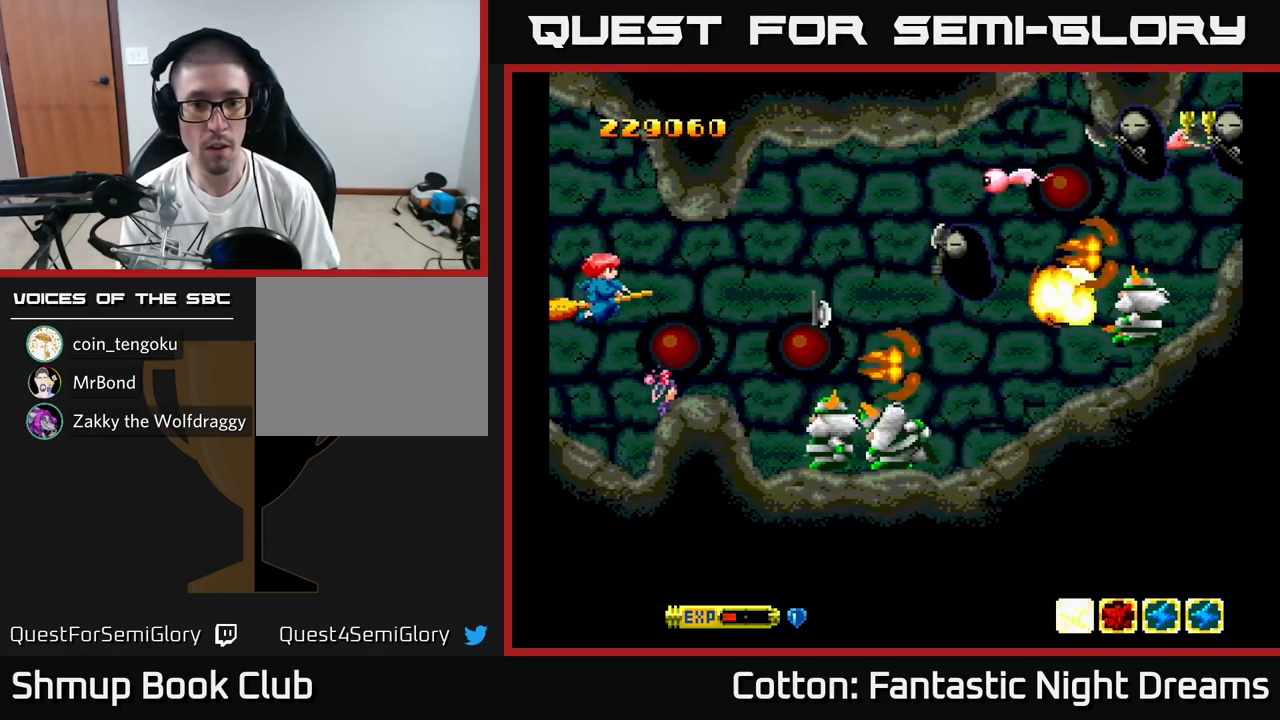
{"buttons": ["B", "Y", "DPAD_DOWN", "DPAD_RIGHT"], "right_stick": "center"}
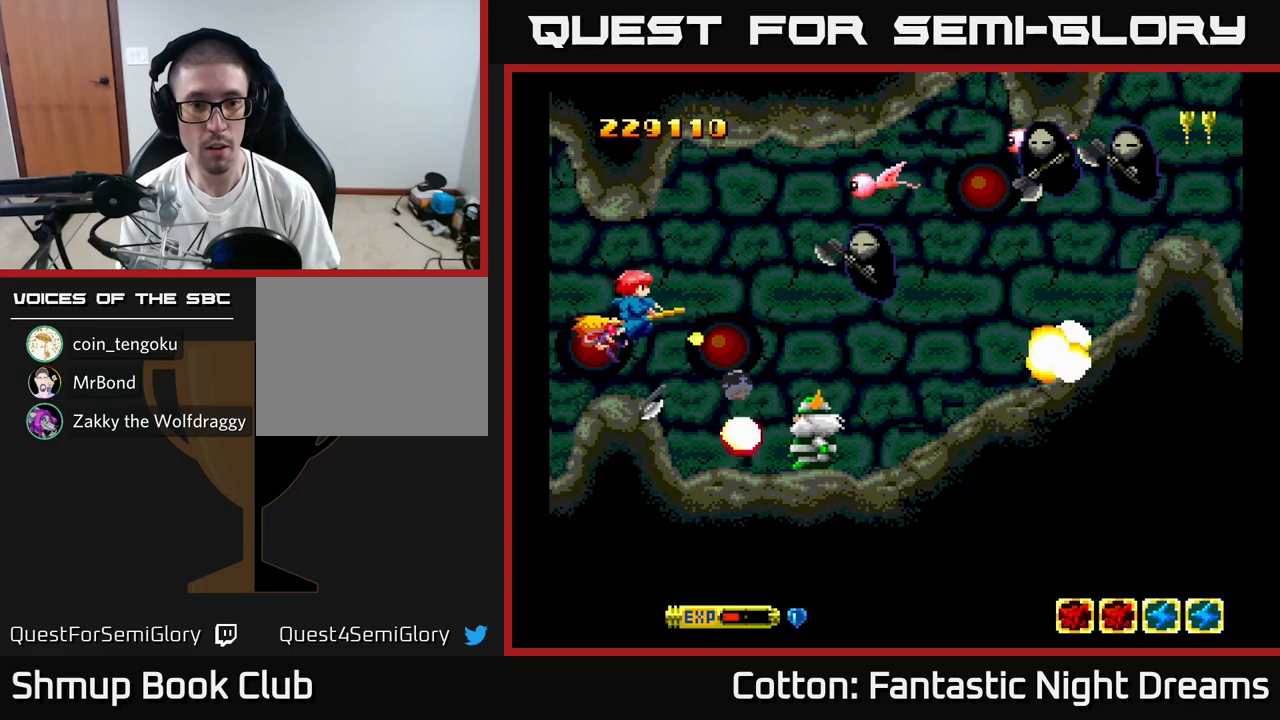
{"buttons": ["B", "Y"], "right_stick": "center", "events": [[16, "DPAD_RIGHT", "up"], [133, "DPAD_DOWN", "up"], [166, "DPAD_UP", "down"], [400, "DPAD_UP", "up"]]}
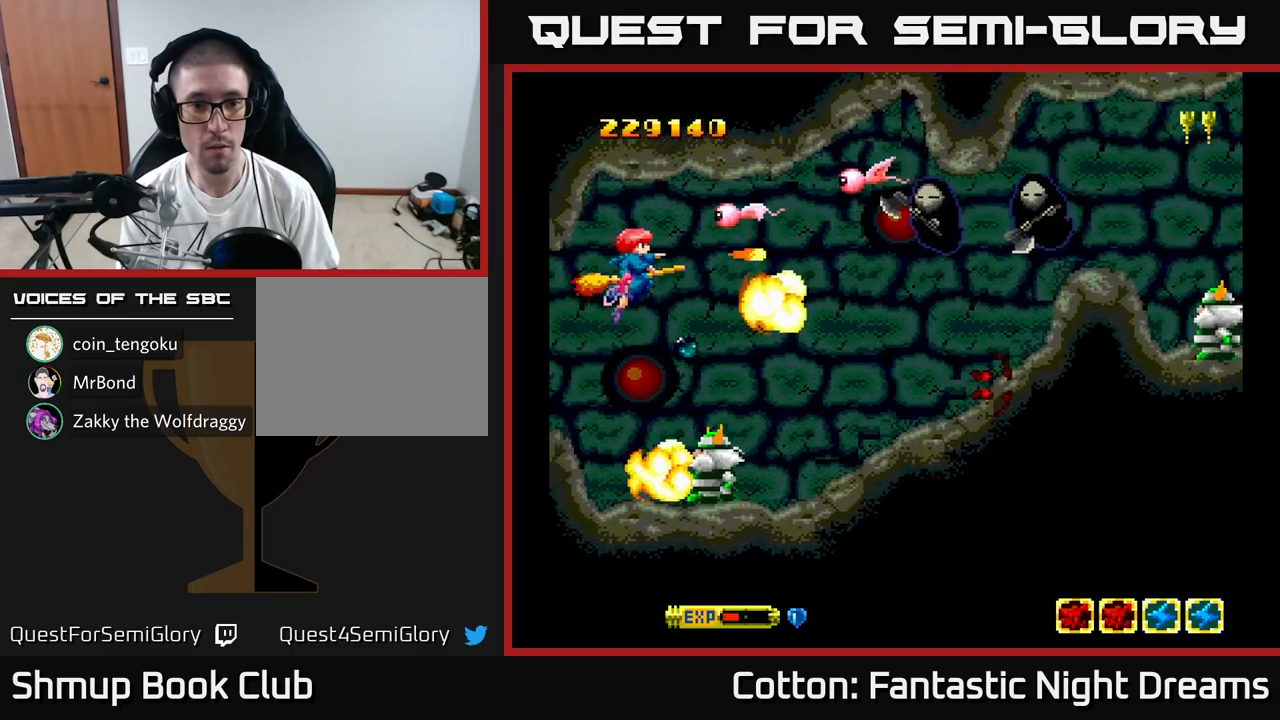
{"buttons": ["B", "Y", "DPAD_UP", "DPAD_LEFT"], "right_stick": "center", "events": [[33, "DPAD_DOWN", "down"], [166, "DPAD_RIGHT", "down"], [333, "DPAD_DOWN", "up"], [433, "DPAD_RIGHT", "up"], [450, "DPAD_UP", "down"], [500, "DPAD_LEFT", "down"]]}
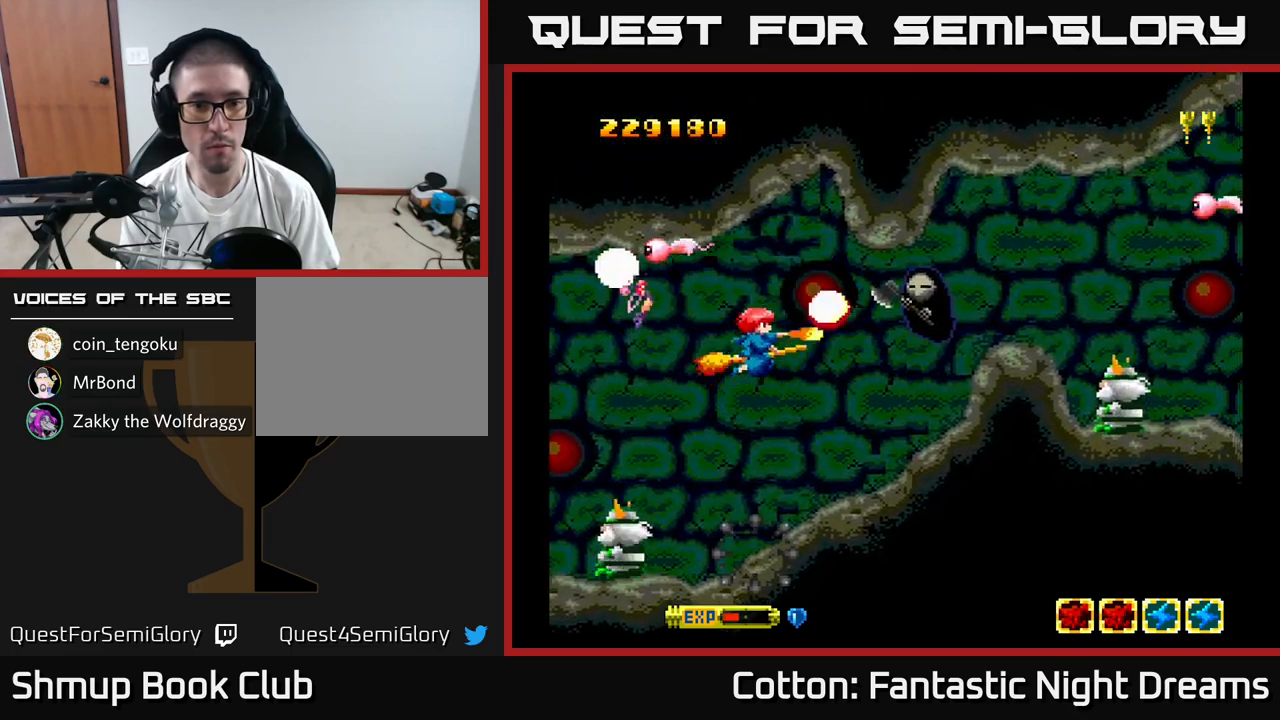
{"buttons": ["B", "Y"], "right_stick": "center", "events": [[50, "DPAD_UP", "up"], [133, "DPAD_DOWN", "down"], [250, "DPAD_DOWN", "up"], [250, "DPAD_LEFT", "up"]]}
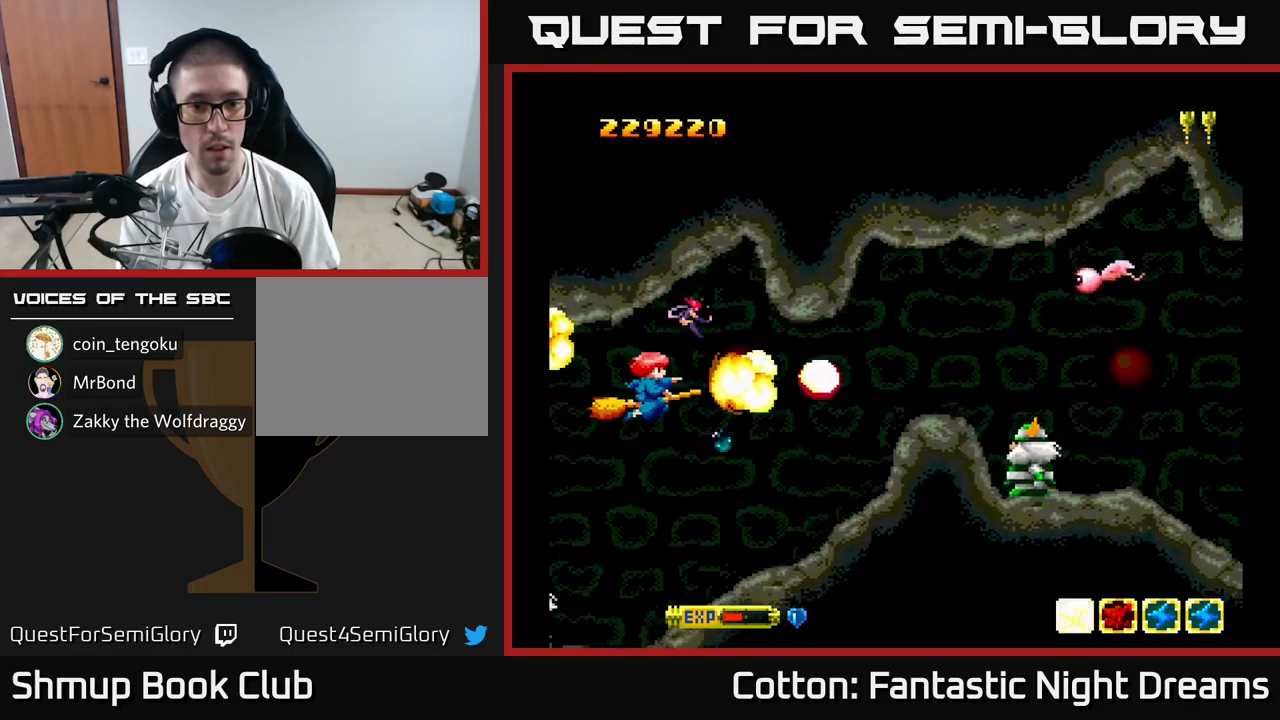
{"buttons": ["B", "Y", "DPAD_UP"], "right_stick": "center", "events": [[50, "DPAD_RIGHT", "down"], [133, "DPAD_DOWN", "down"], [150, "DPAD_RIGHT", "up"], [200, "DPAD_DOWN", "up"], [266, "DPAD_RIGHT", "down"], [450, "DPAD_UP", "down"], [466, "DPAD_RIGHT", "up"]]}
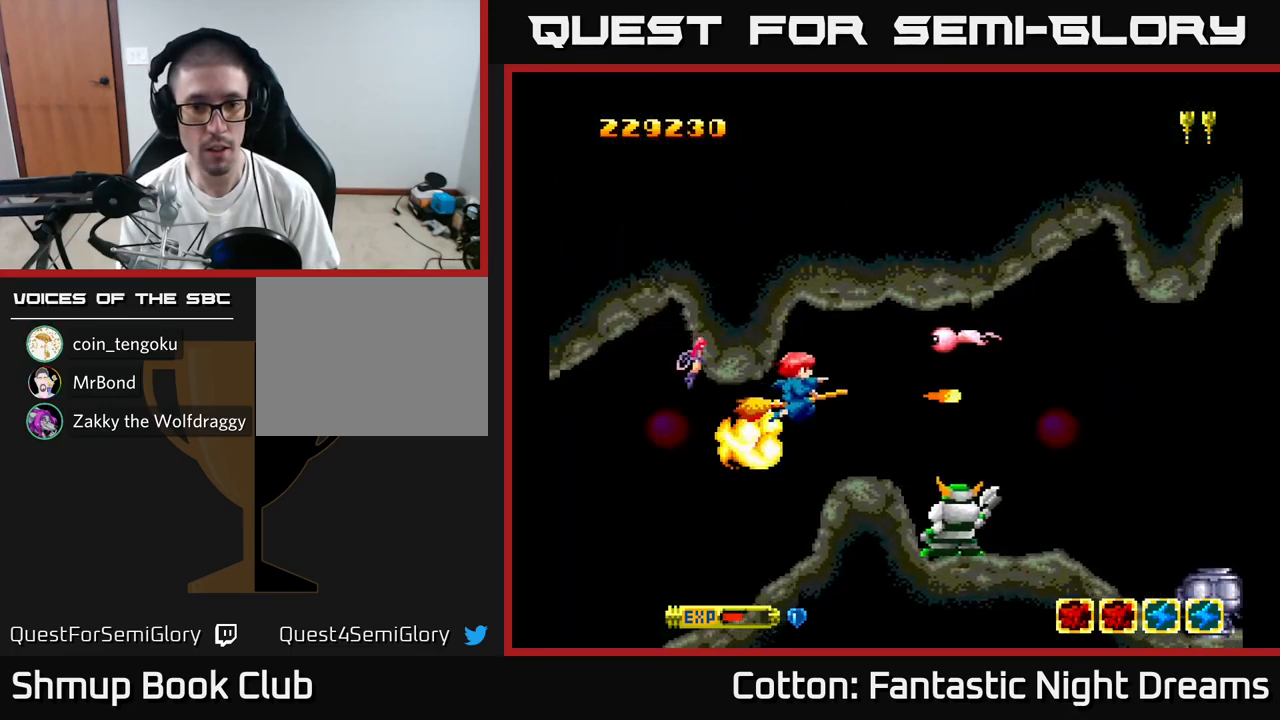
{"buttons": ["B", "Y", "DPAD_DOWN", "DPAD_LEFT"], "right_stick": "center", "events": [[83, "DPAD_UP", "up"], [300, "DPAD_LEFT", "down"], [333, "DPAD_DOWN", "down"]]}
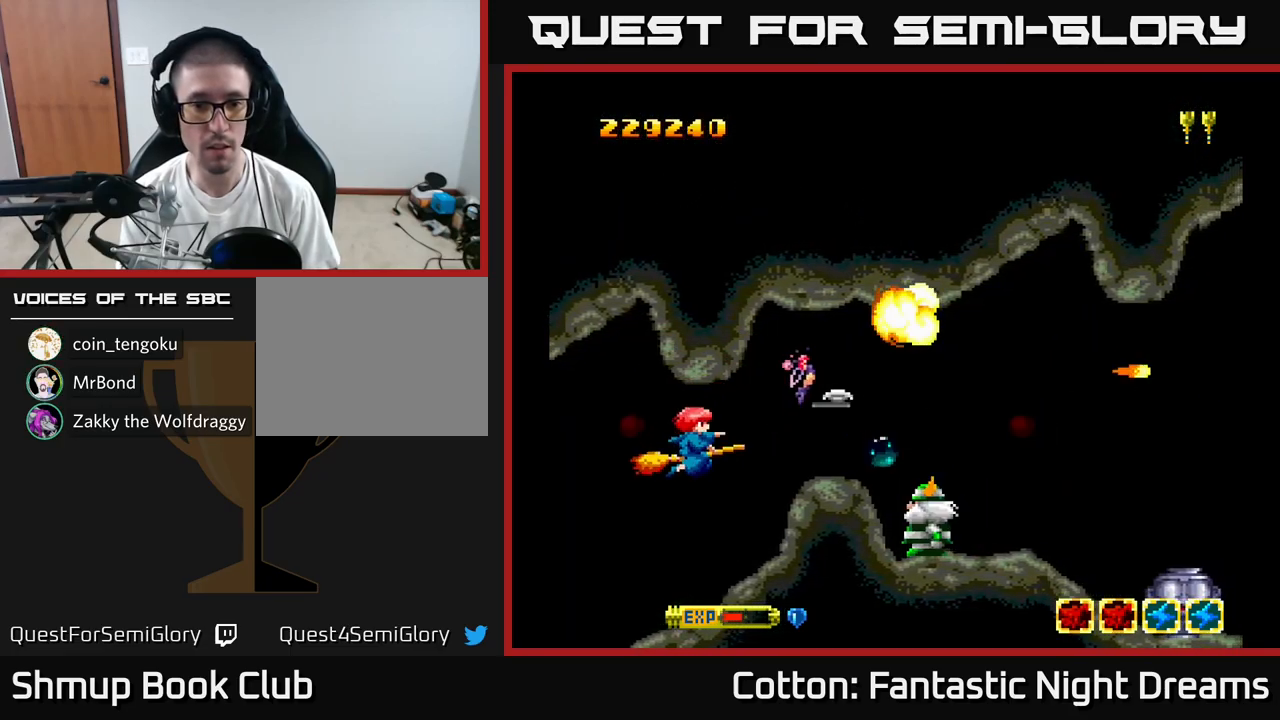
{"buttons": ["DPAD_RIGHT"], "right_stick": "center", "events": [[83, "DPAD_DOWN", "up"], [166, "DPAD_UP", "down"], [250, "DPAD_LEFT", "up"], [333, "DPAD_RIGHT", "down"], [333, "DPAD_UP", "up"], [416, "B", "up"], [483, "Y", "up"]]}
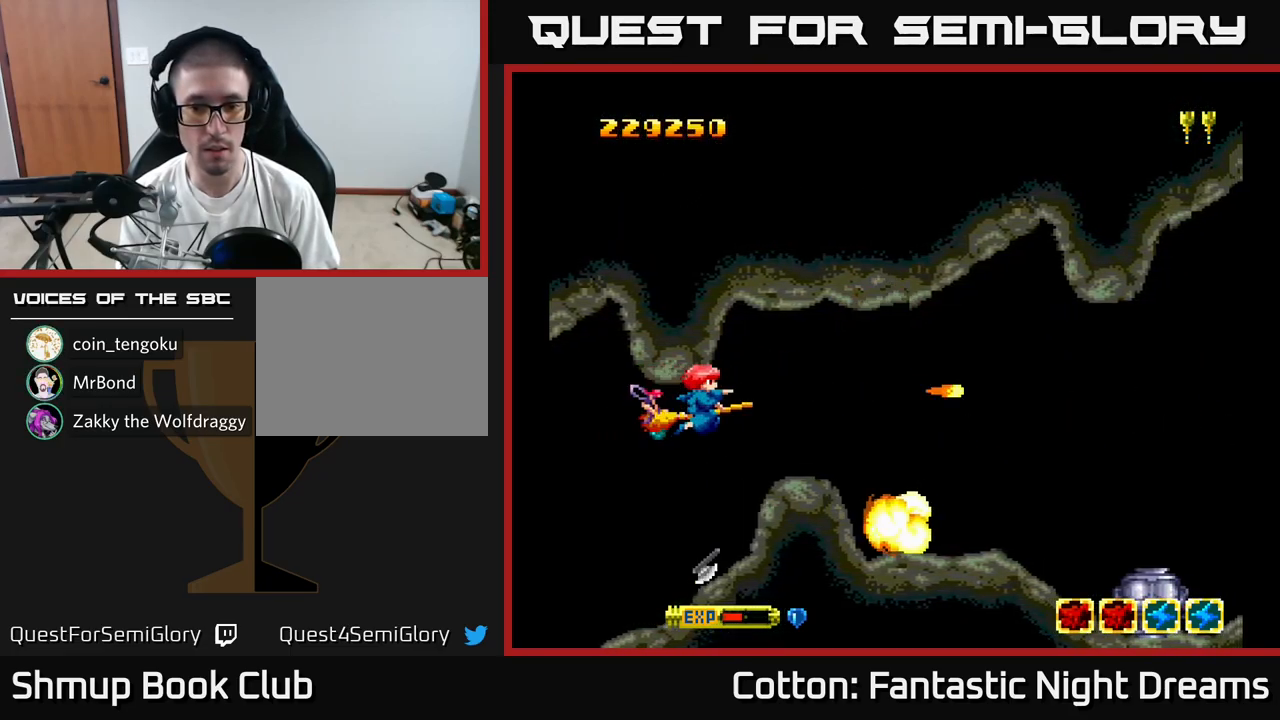
{"buttons": ["DPAD_DOWN", "DPAD_RIGHT"], "right_stick": "center", "events": [[366, "DPAD_DOWN", "down"]]}
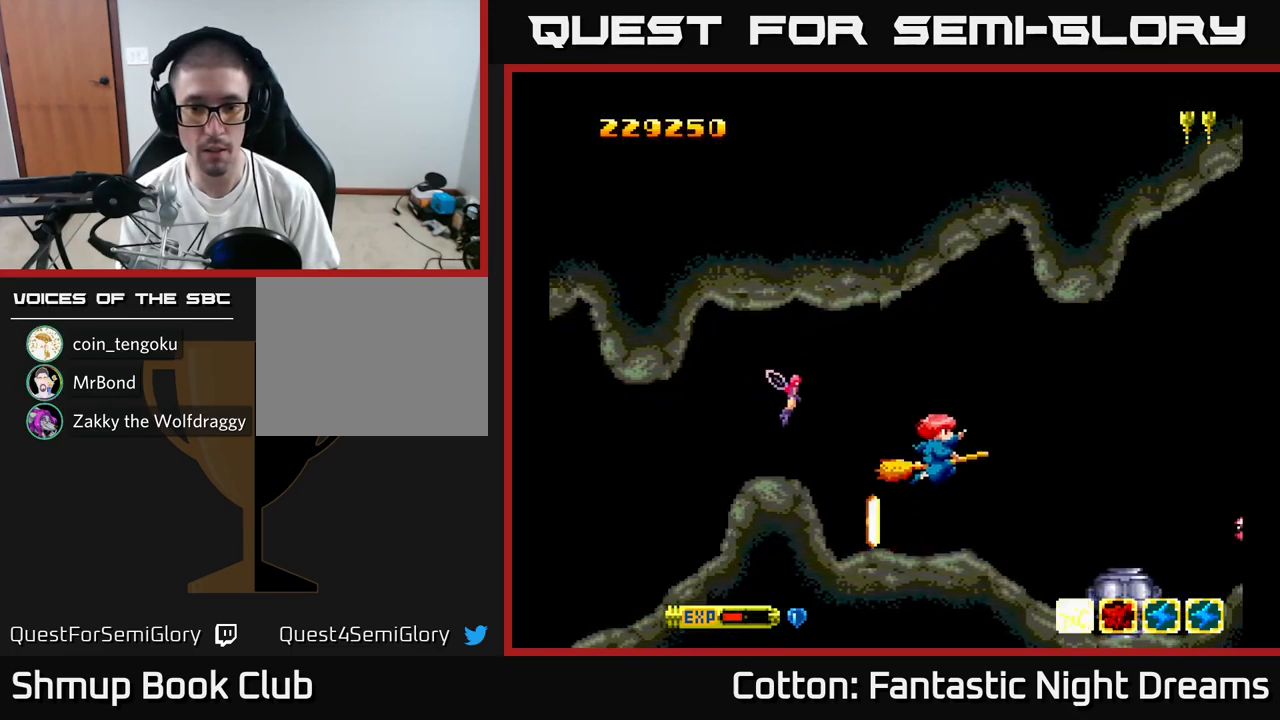
{"buttons": ["DPAD_DOWN", "DPAD_LEFT"], "right_stick": "center"}
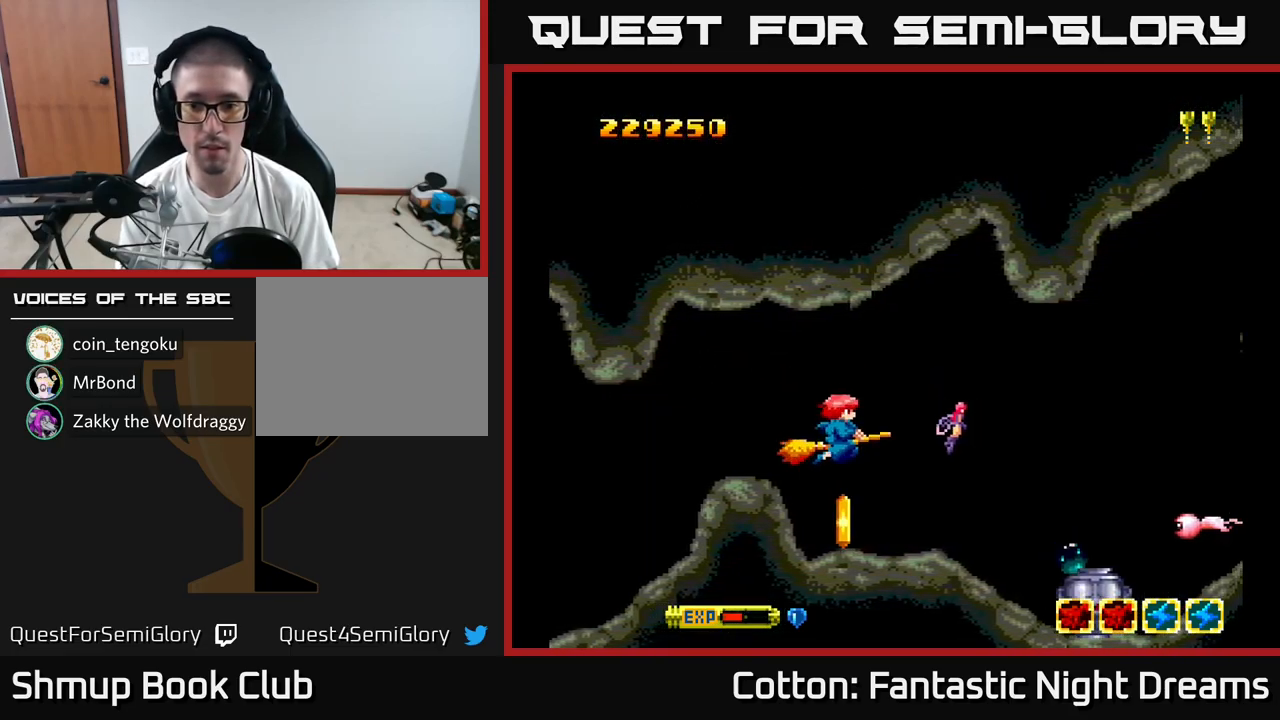
{"buttons": [], "right_stick": "center", "events": [[50, "DPAD_LEFT", "up"], [83, "DPAD_DOWN", "up"], [116, "DPAD_LEFT", "down"], [133, "DPAD_UP", "down"], [250, "DPAD_UP", "up"], [316, "DPAD_DOWN", "down"], [333, "DPAD_LEFT", "up"], [400, "DPAD_DOWN", "up"], [416, "B", "down"], [466, "B", "up"]]}
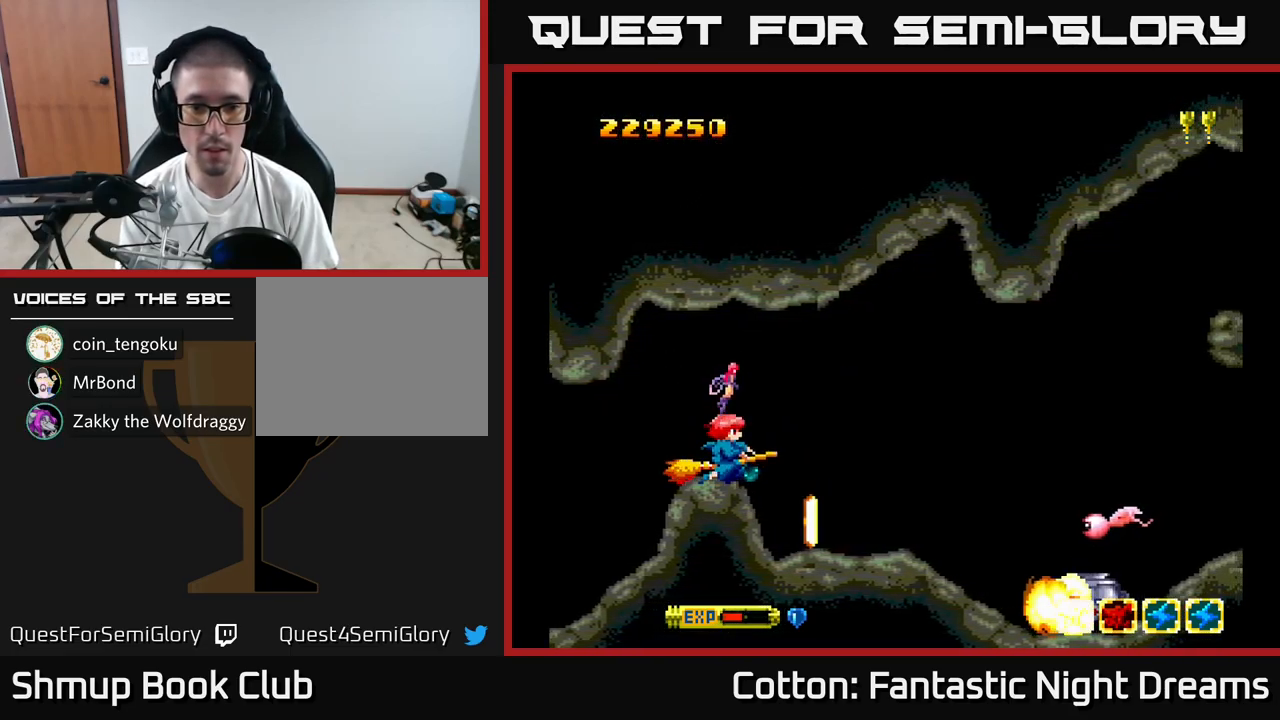
{"buttons": [], "right_stick": "center", "events": []}
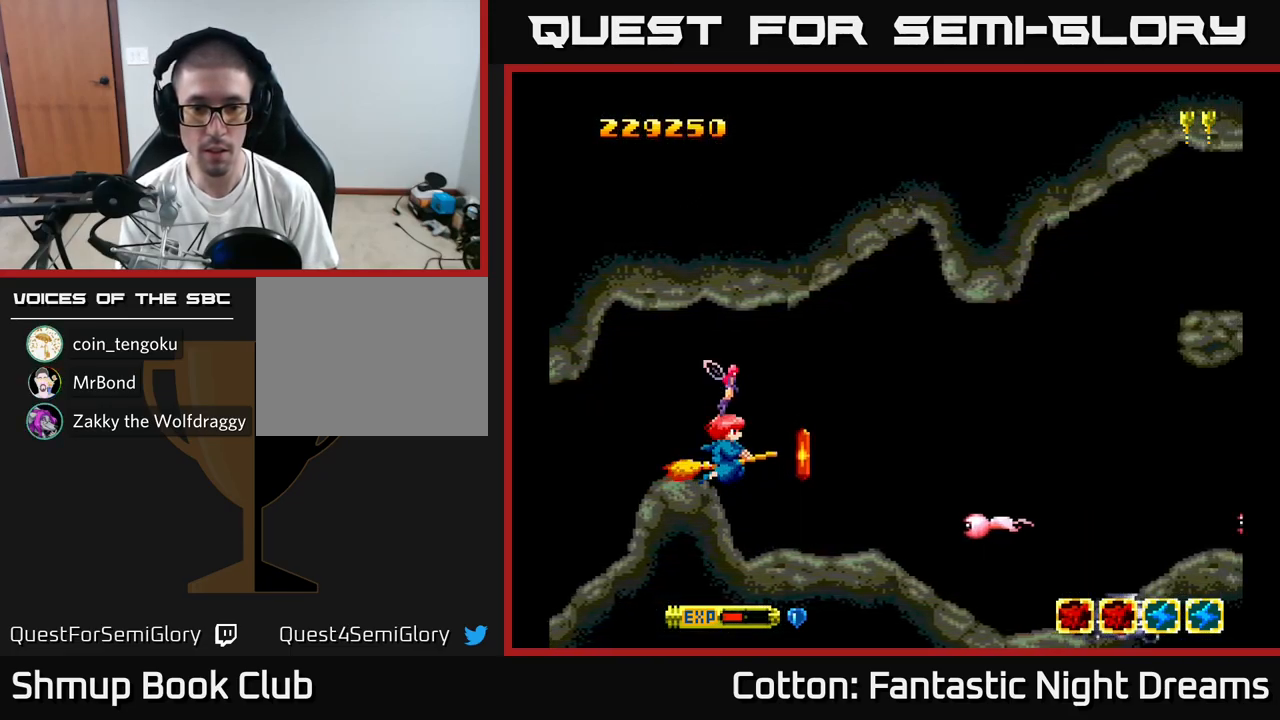
{"buttons": [], "right_stick": "center", "events": [[100, "B", "down"], [167, "B", "up"]]}
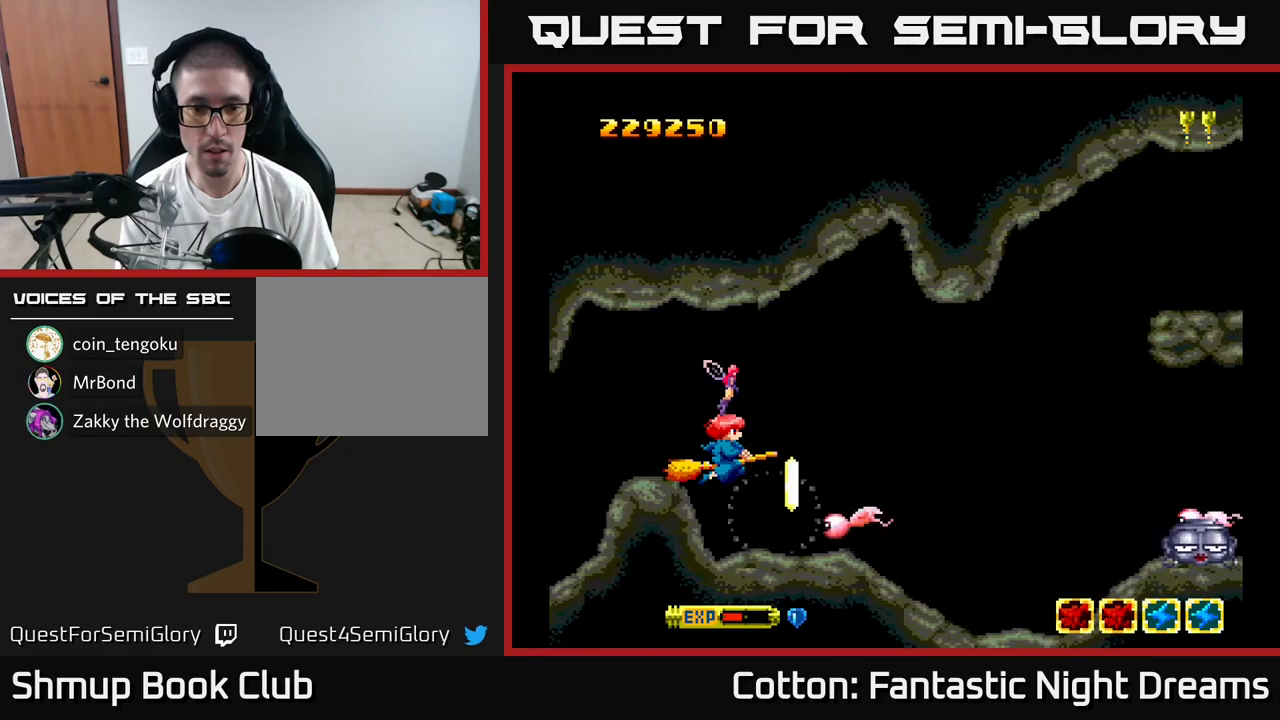
{"buttons": ["DPAD_DOWN", "DPAD_RIGHT"], "right_stick": "center", "events": [[50, "DPAD_UP", "down"], [150, "DPAD_UP", "up"], [467, "DPAD_RIGHT", "down"], [500, "DPAD_DOWN", "down"]]}
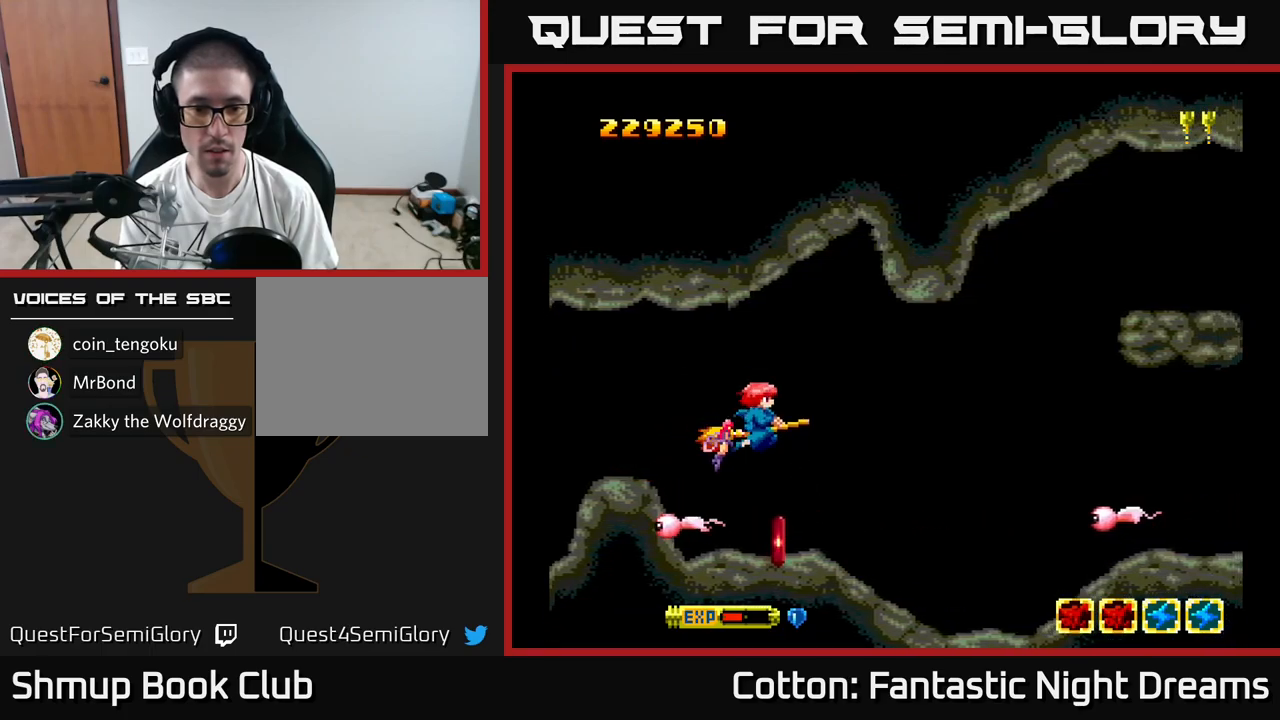
{"buttons": ["B", "Y", "DPAD_UP"], "right_stick": "center", "events": [[50, "DPAD_RIGHT", "up"], [267, "DPAD_RIGHT", "down"], [300, "DPAD_DOWN", "up"], [333, "DPAD_UP", "down"], [367, "Y", "down"], [450, "DPAD_RIGHT", "up"], [500, "B", "down"]]}
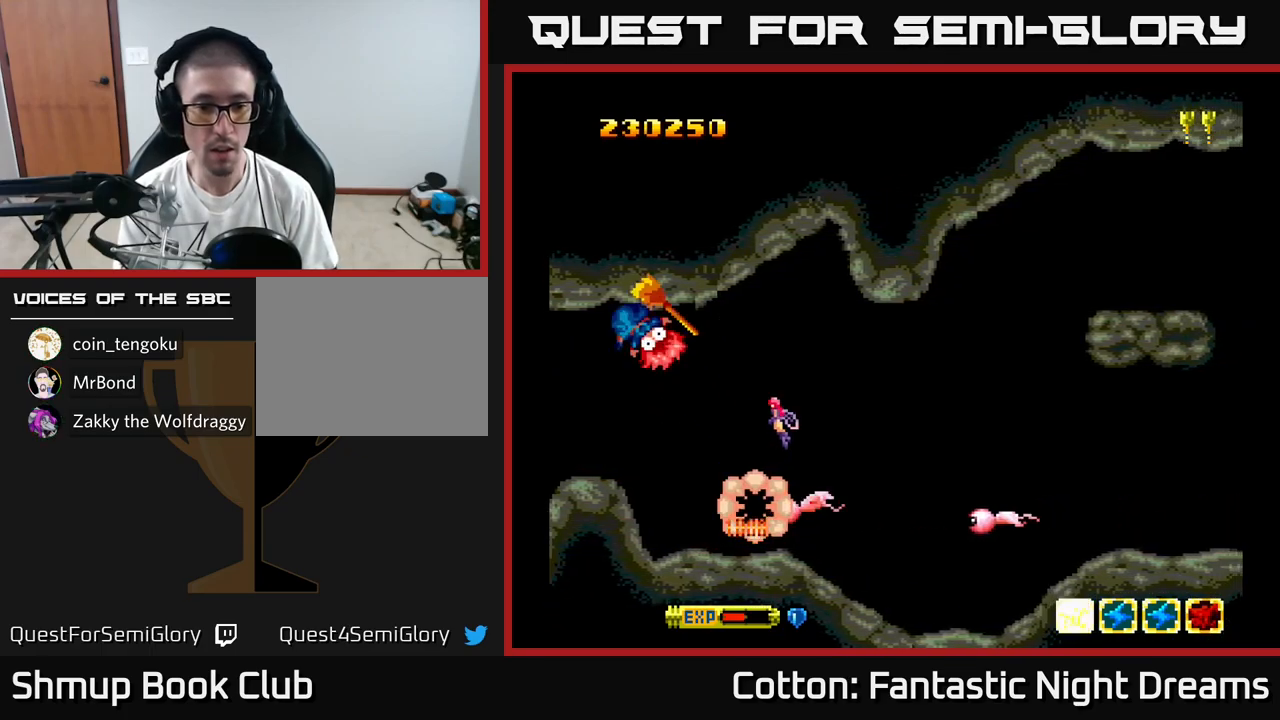
{"buttons": [], "right_stick": "center", "events": [[17, "DPAD_RIGHT", "down"], [83, "DPAD_UP", "up"], [100, "DPAD_RIGHT", "up"], [100, "Y", "up"], [217, "B", "up"]]}
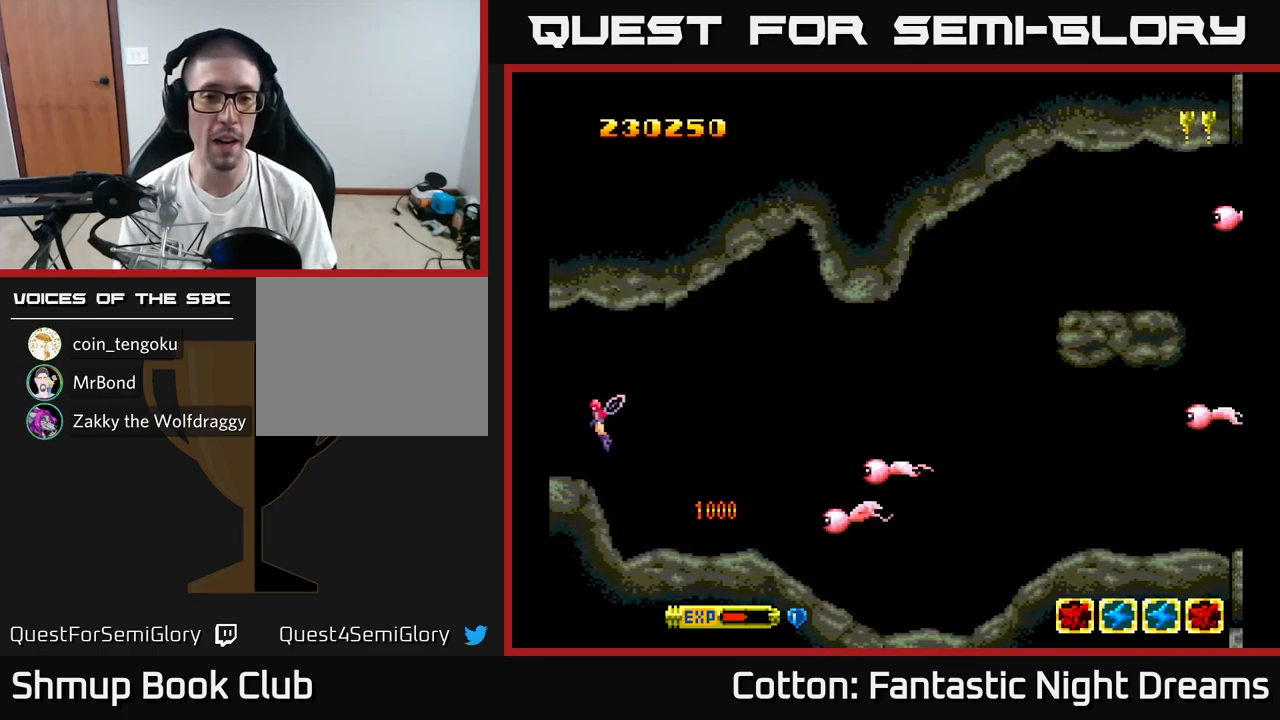
{"buttons": [], "right_stick": "center", "events": [[133, "Y", "down"], [417, "Y", "up"]]}